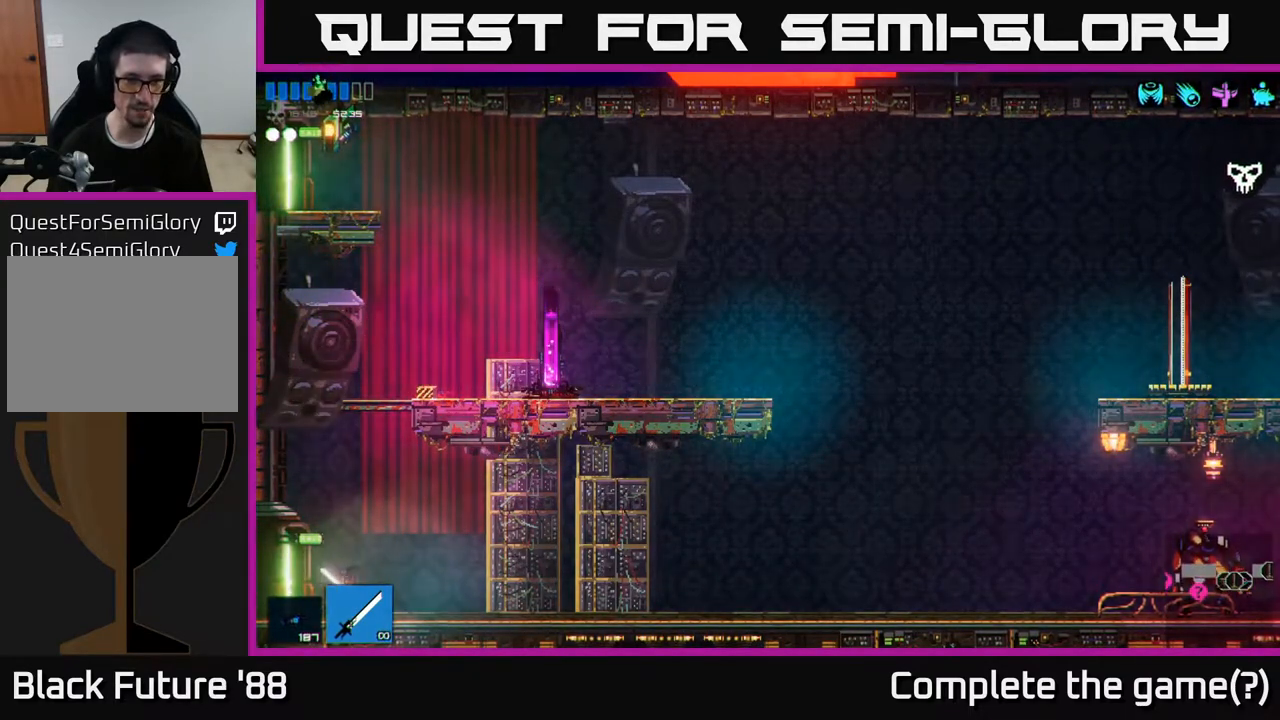
Gameplay with a controller (Xbox layout); each line is a JSON object with the inputs held at the frame after it. "events" lists button and stick changes between this image and that frame as [ms after this image, input, new state], when the widget could be followed in between.
{"buttons": [], "left_stick": "right", "right_stick": "right", "events": [[33, "left_stick", "center"], [50, "A", "down"], [250, "A", "up"], [267, "left_stick", "right"], [350, "A", "down"], [400, "right_stick", "right"], [467, "A", "up"]]}
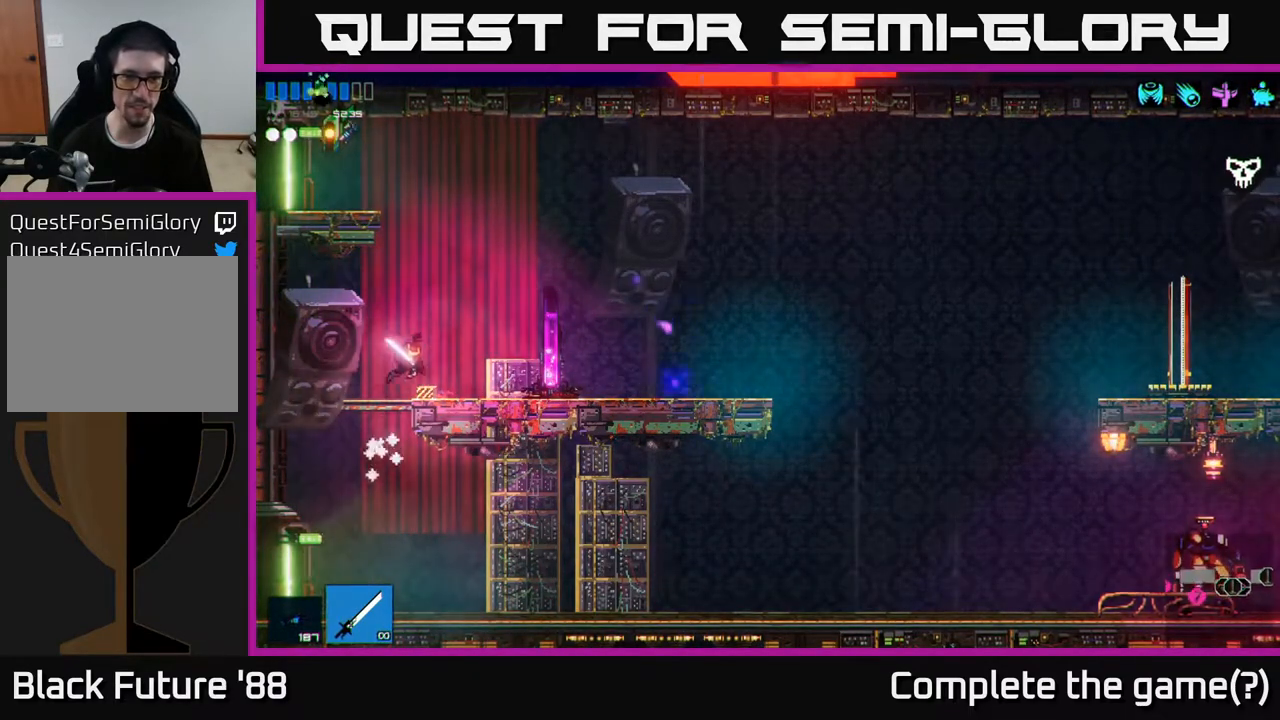
{"buttons": [], "left_stick": "center", "right_stick": "center", "events": [[17, "right_stick", "down-right"], [317, "right_stick", "center"], [450, "left_stick", "center"]]}
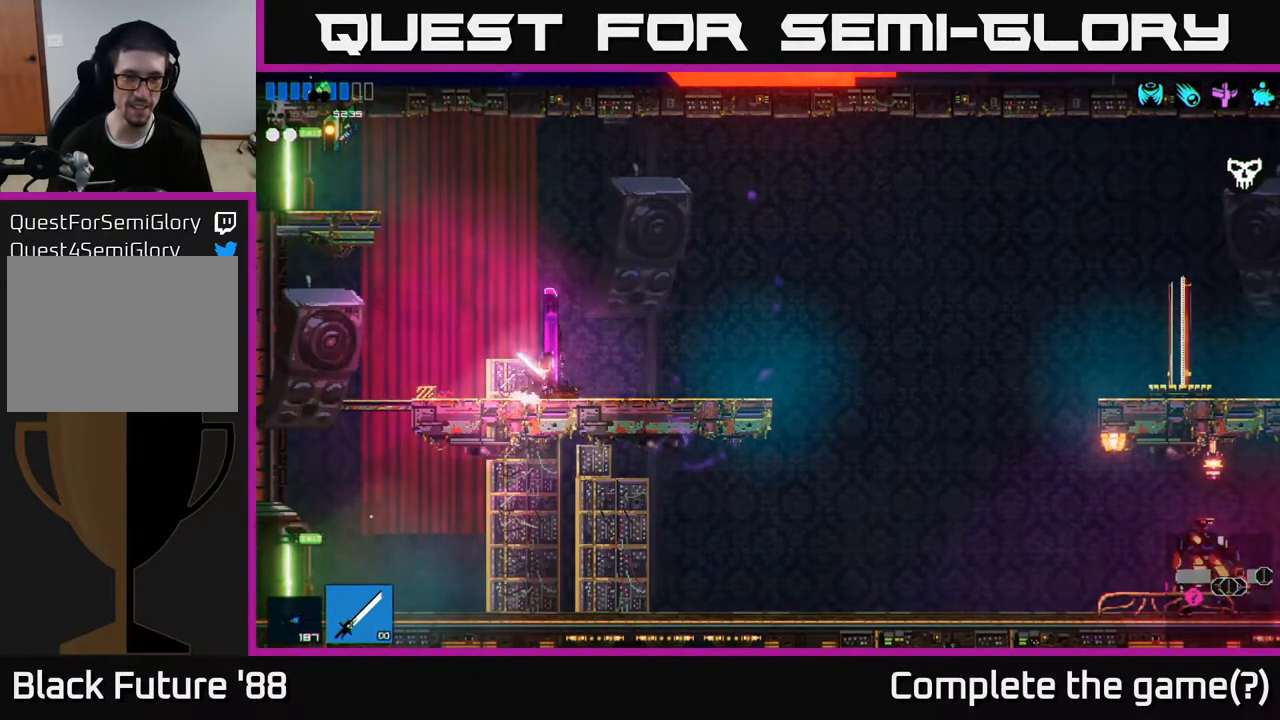
{"buttons": [], "left_stick": "left", "right_stick": "center", "events": [[117, "Y", "down"], [217, "Y", "up"], [350, "Y", "down"], [433, "Y", "up"], [500, "left_stick", "left"]]}
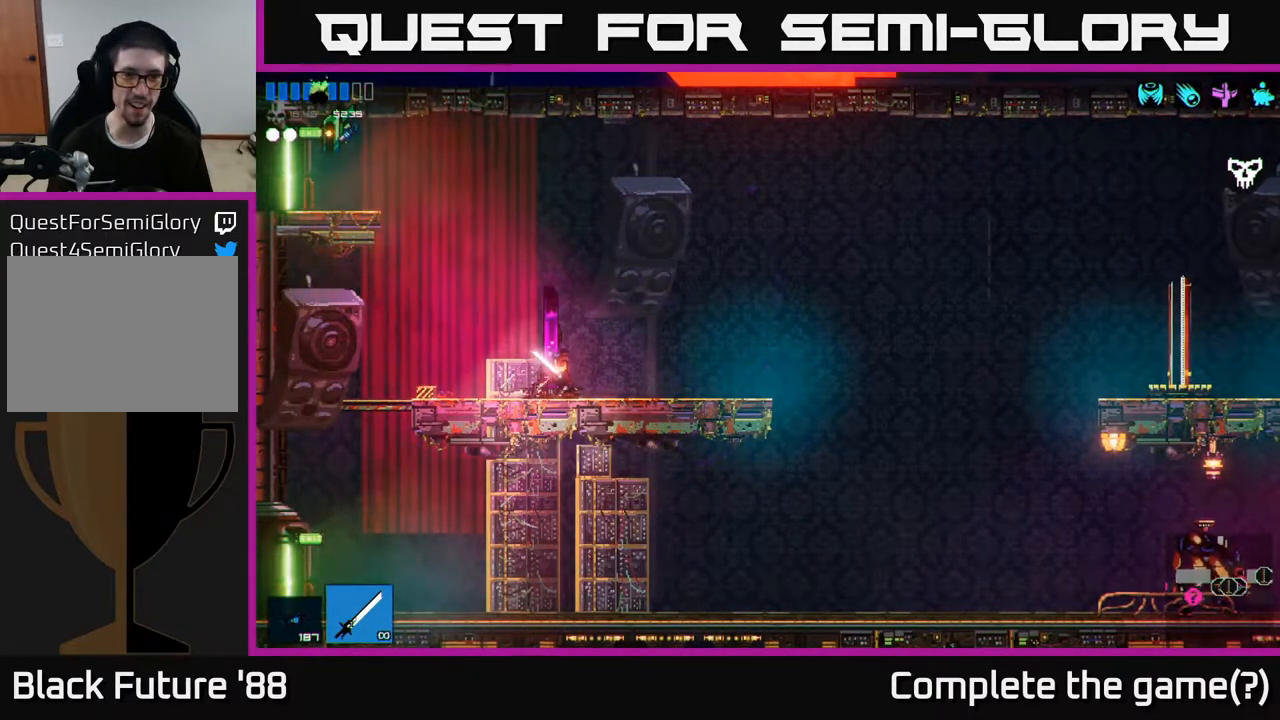
{"buttons": [], "left_stick": "left", "right_stick": "center", "events": [[183, "right_stick", "left"], [300, "right_stick", "center"]]}
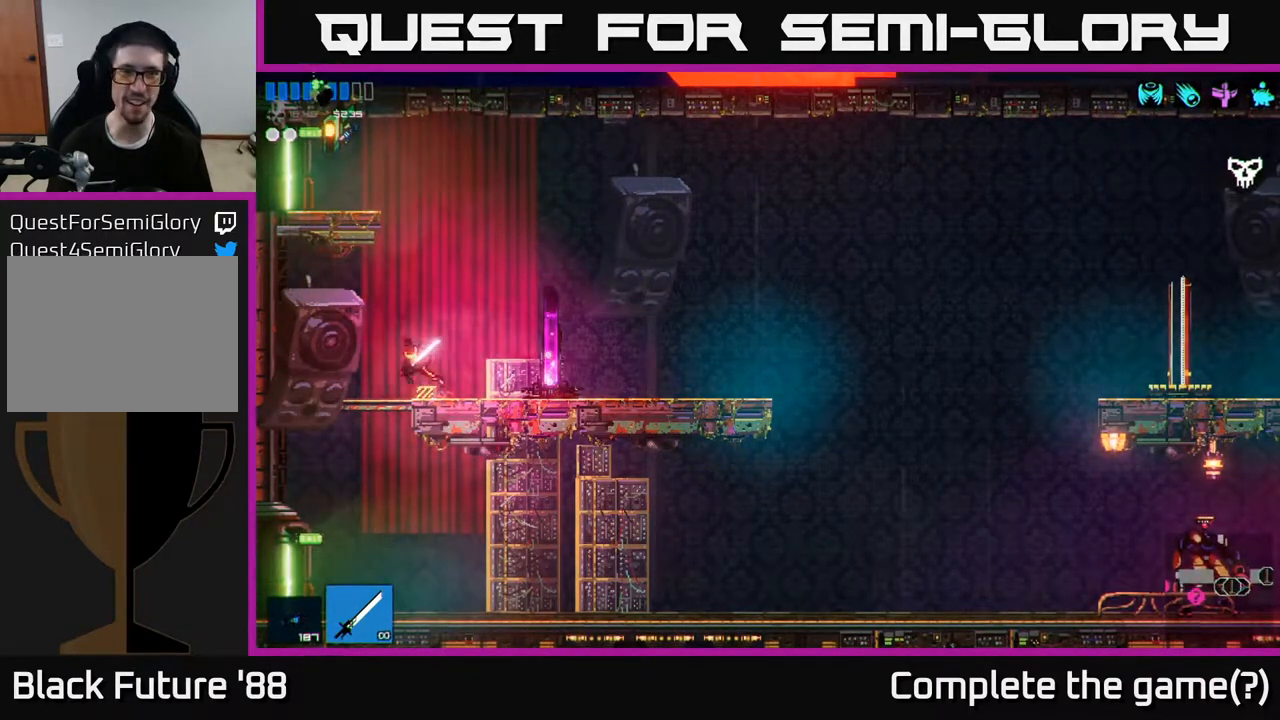
{"buttons": [], "left_stick": "center", "right_stick": "center", "events": [[167, "A", "down"], [167, "left_stick", "down"], [267, "A", "up"], [350, "left_stick", "center"]]}
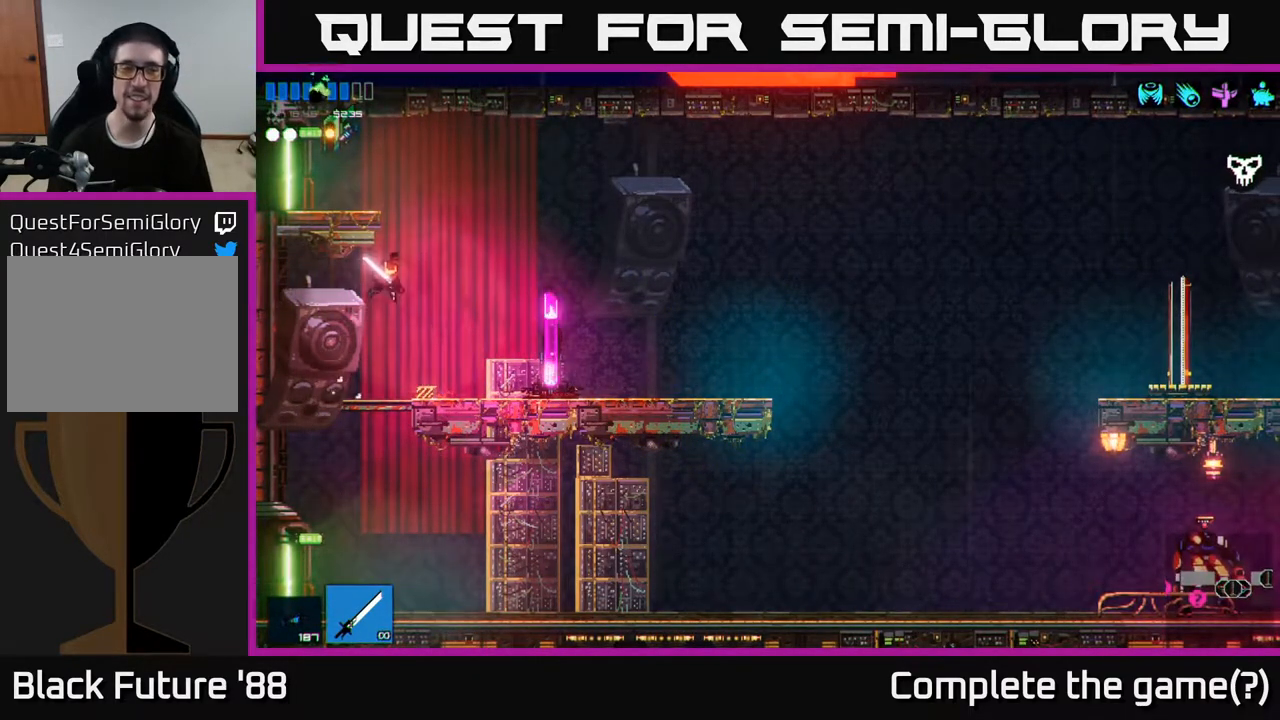
{"buttons": [], "left_stick": "down", "right_stick": "center", "events": [[150, "left_stick", "left"], [367, "left_stick", "center"], [483, "left_stick", "down"]]}
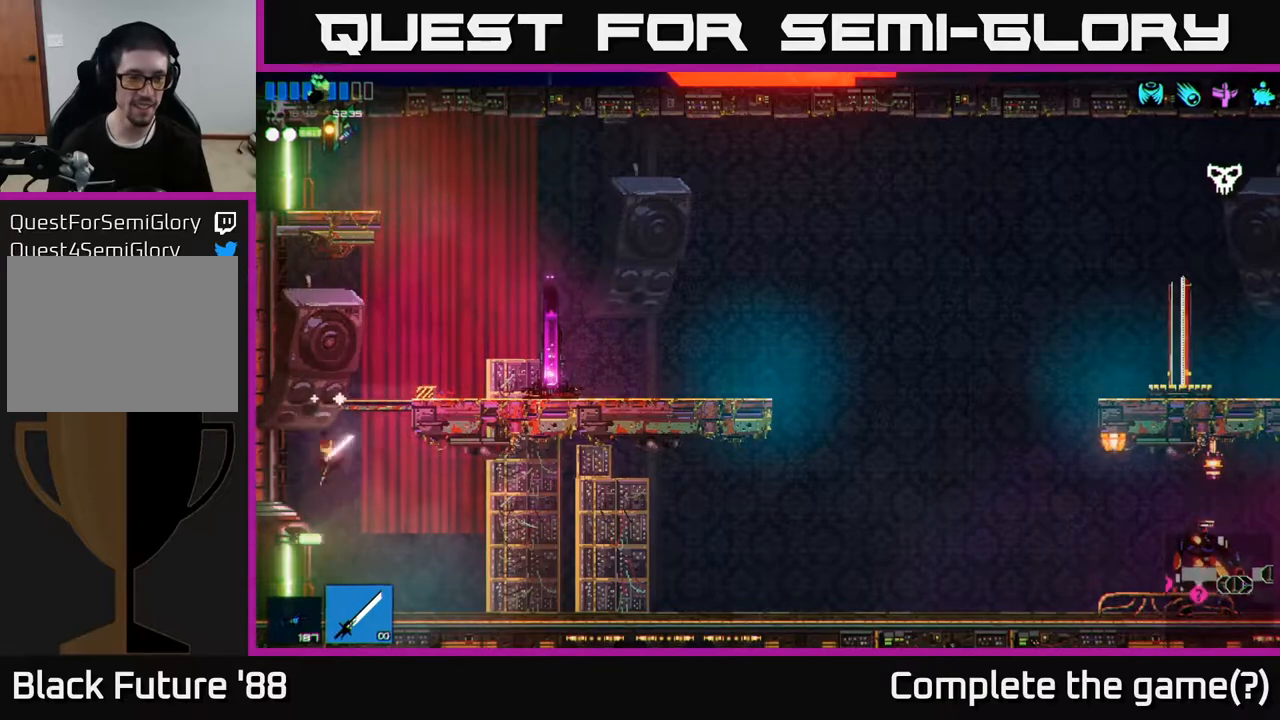
{"buttons": [], "left_stick": "left", "right_stick": "center", "events": [[17, "A", "down"], [100, "A", "up"], [183, "left_stick", "center"], [300, "left_stick", "left"]]}
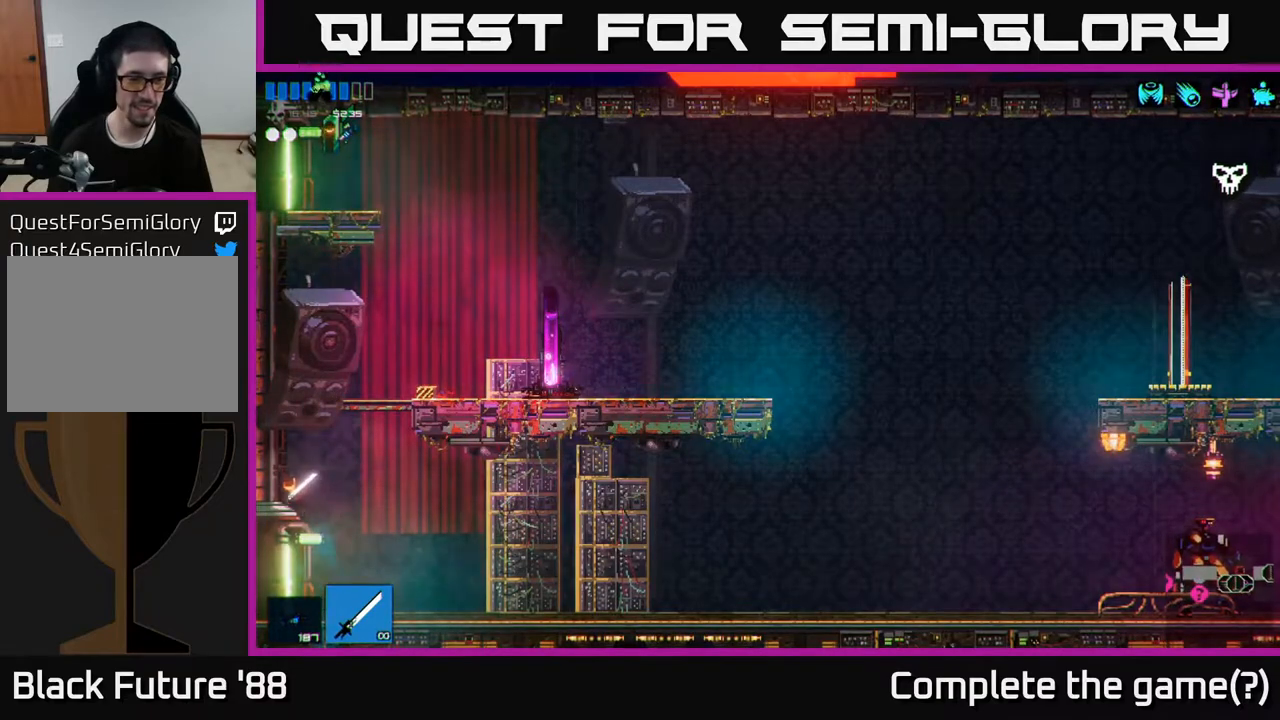
{"buttons": [], "left_stick": "left", "right_stick": "left", "events": [[500, "right_stick", "left"]]}
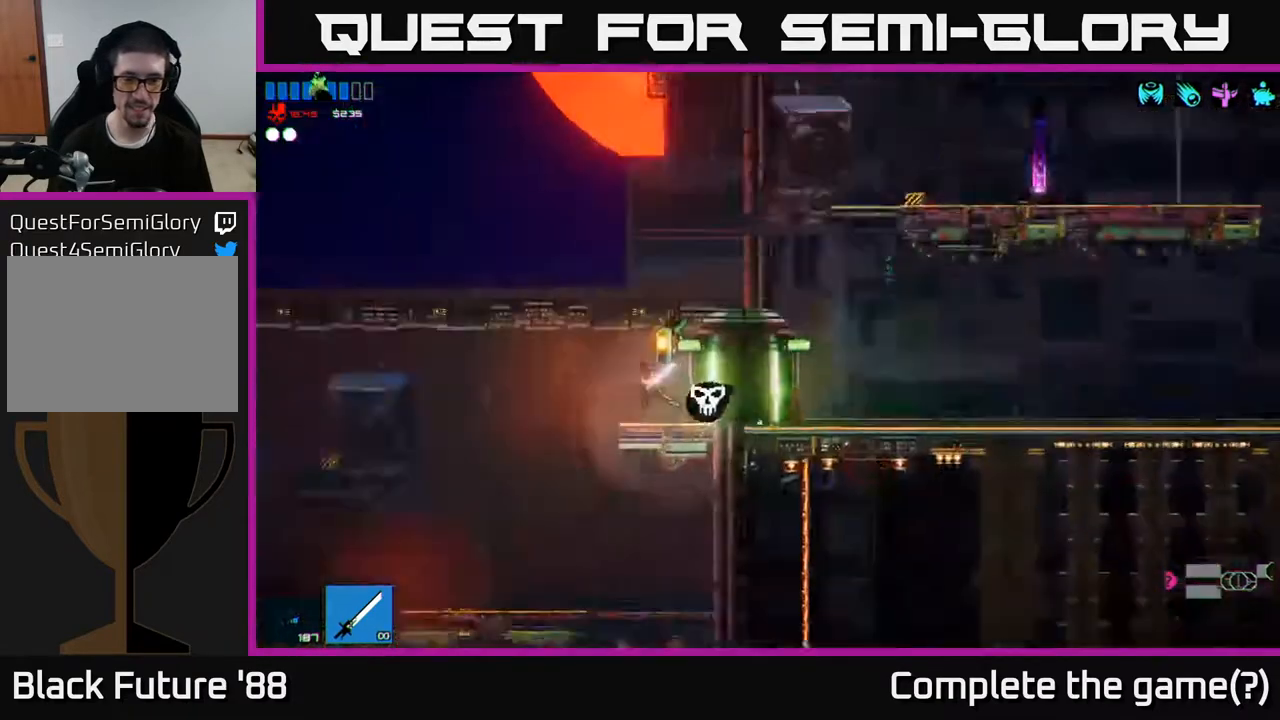
{"buttons": [], "left_stick": "left", "right_stick": "up-left", "events": [[183, "right_stick", "up-left"]]}
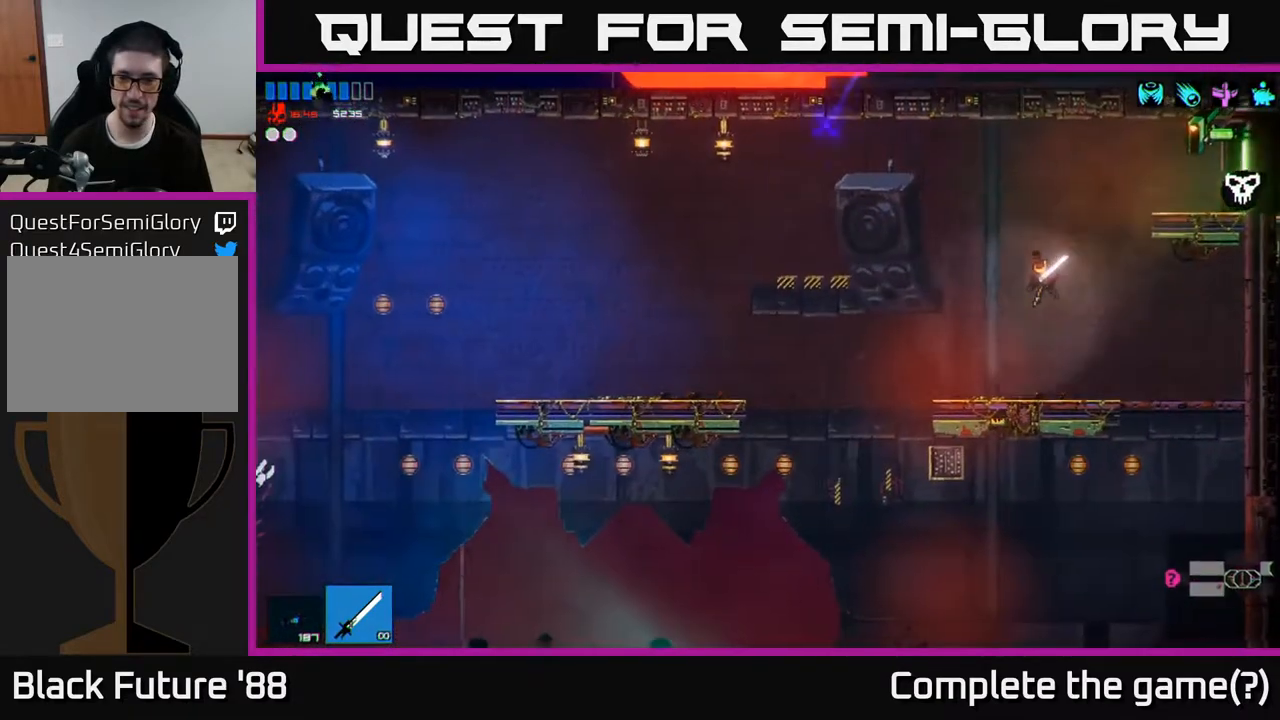
{"buttons": ["A"], "left_stick": "left", "right_stick": "left", "events": [[350, "A", "down"], [367, "right_stick", "left"]]}
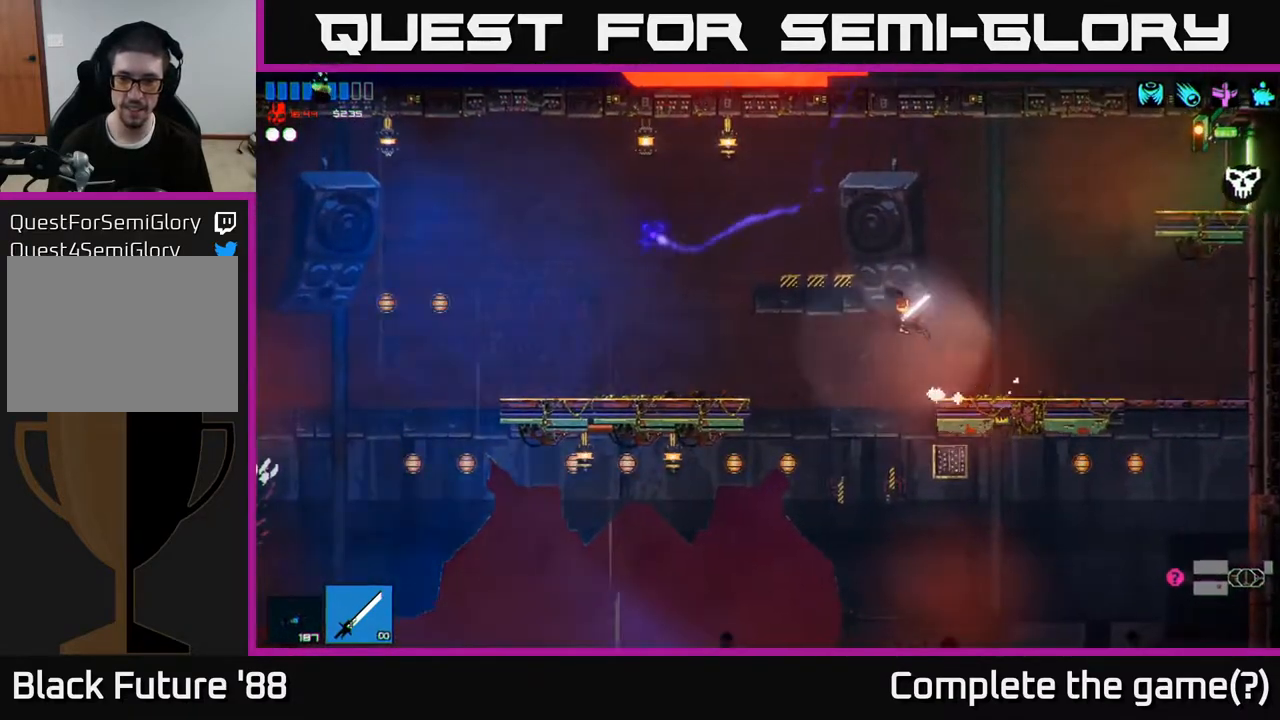
{"buttons": [], "left_stick": "left", "right_stick": "left", "events": [[17, "A", "up"]]}
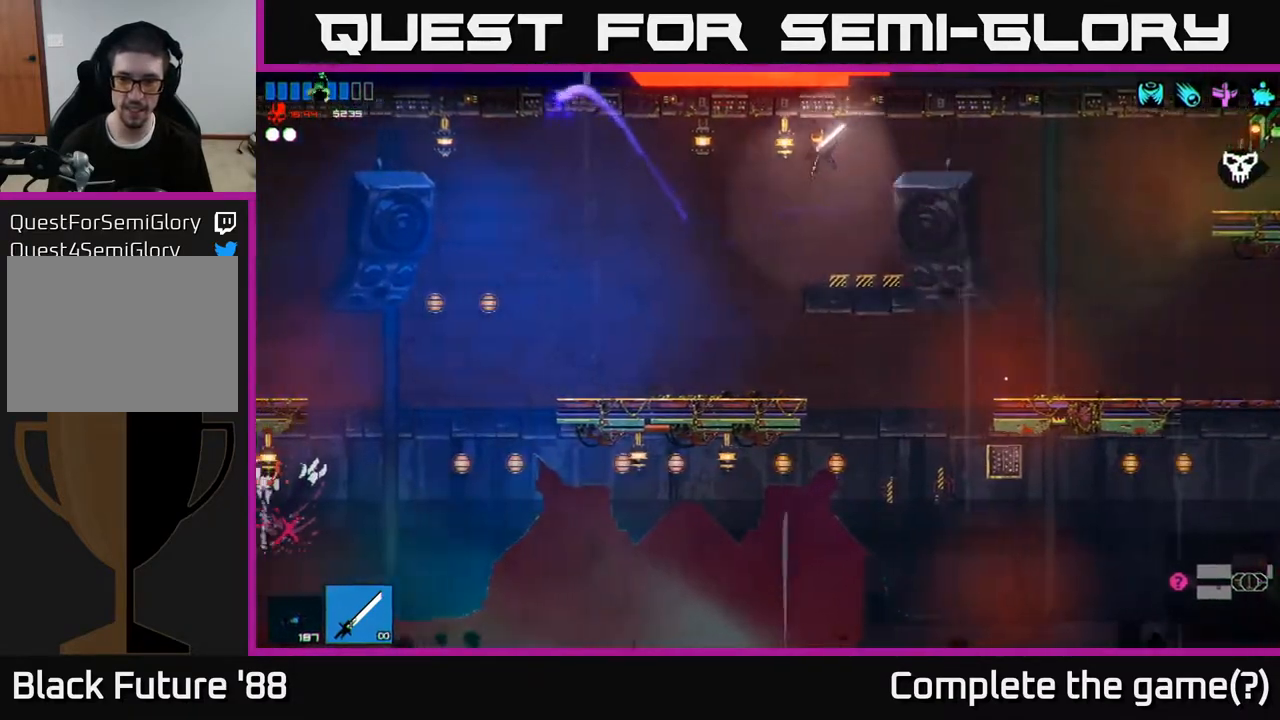
{"buttons": [], "left_stick": "left", "right_stick": "left", "events": []}
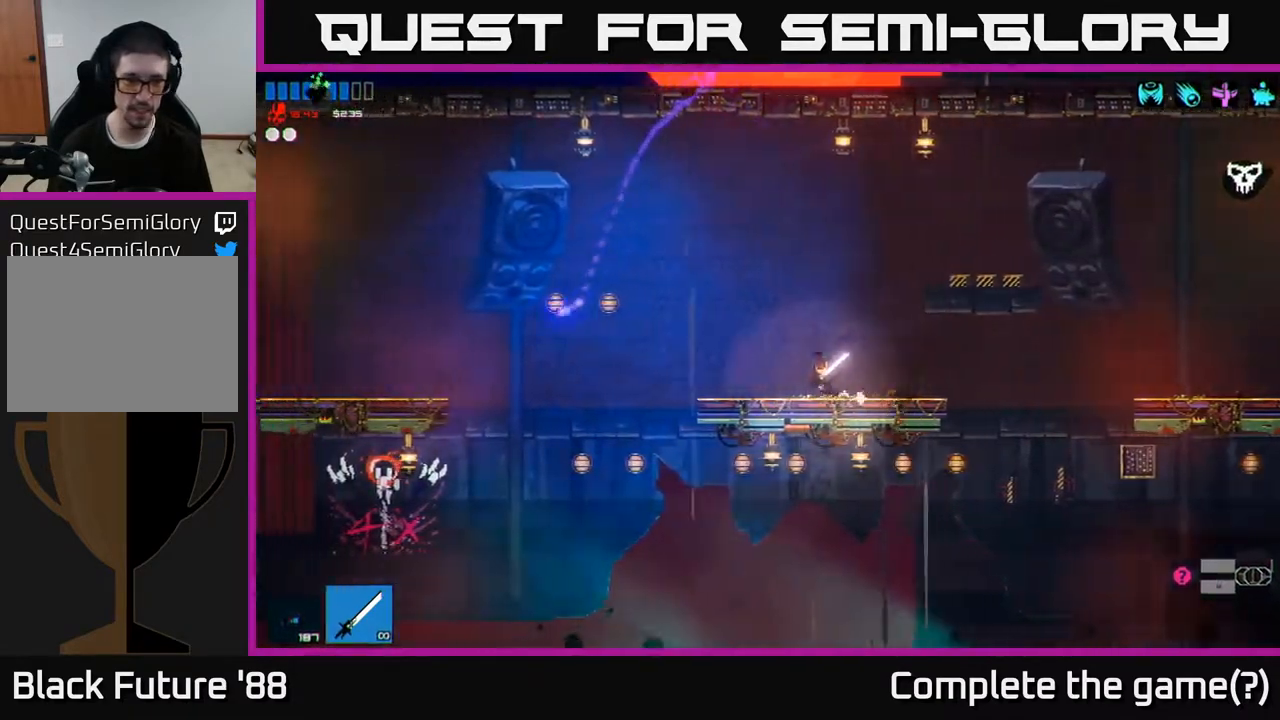
{"buttons": [], "left_stick": "left", "right_stick": "left", "events": [[67, "A", "down"], [267, "A", "up"], [267, "L1", "down"], [400, "L1", "up"]]}
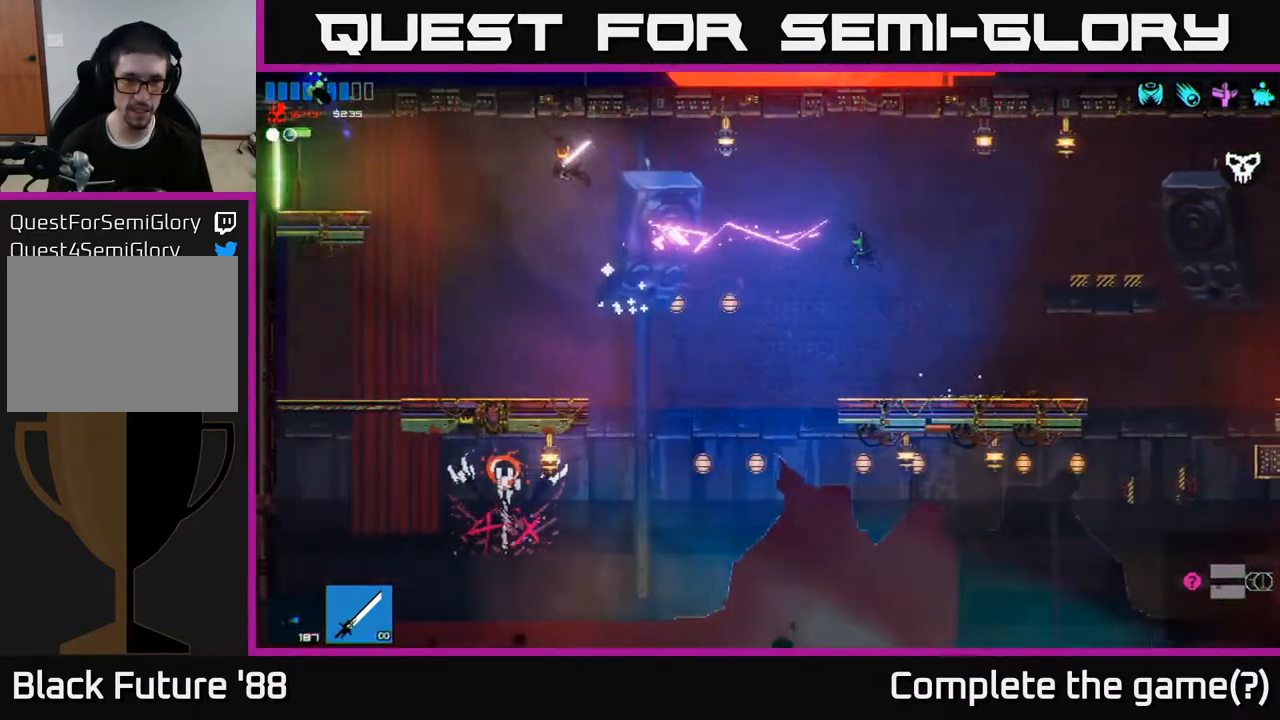
{"buttons": [], "left_stick": "right", "right_stick": "up", "events": [[217, "right_stick", "up-left"], [400, "right_stick", "up"], [417, "left_stick", "center"], [500, "left_stick", "right"]]}
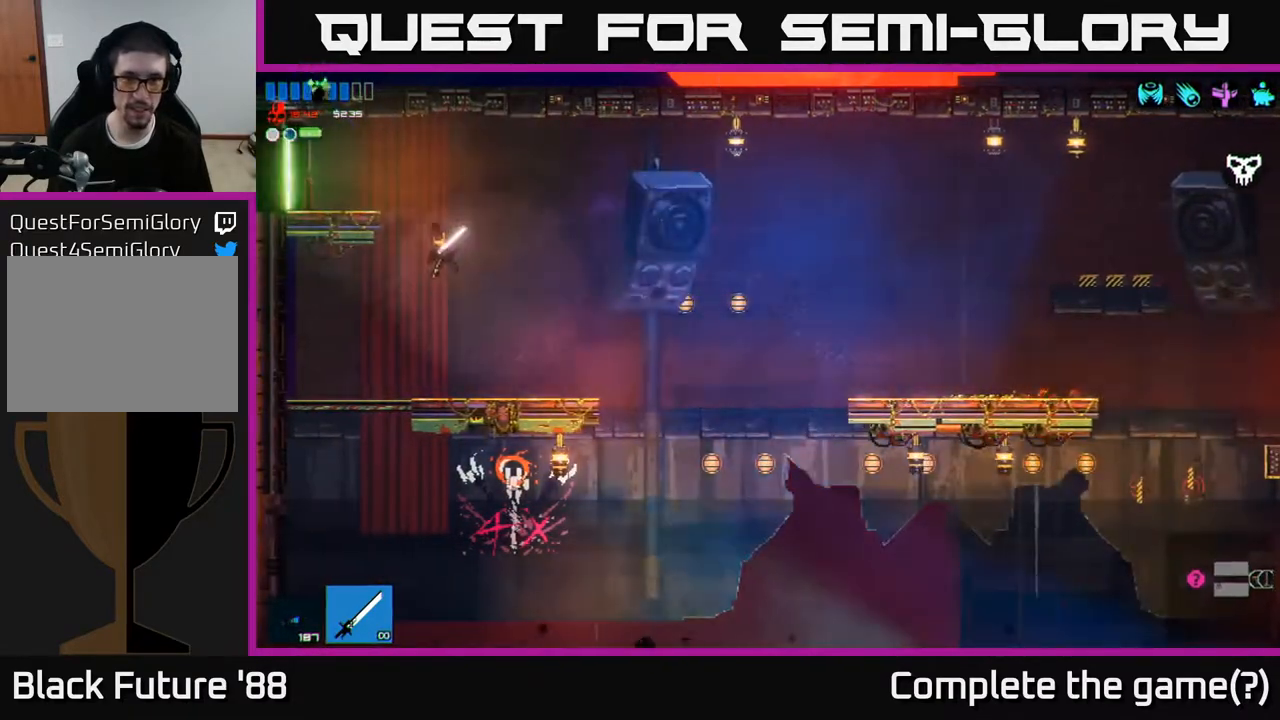
{"buttons": [], "left_stick": "left", "right_stick": "up", "events": [[200, "left_stick", "center"], [267, "A", "down"], [333, "left_stick", "left"], [433, "A", "up"]]}
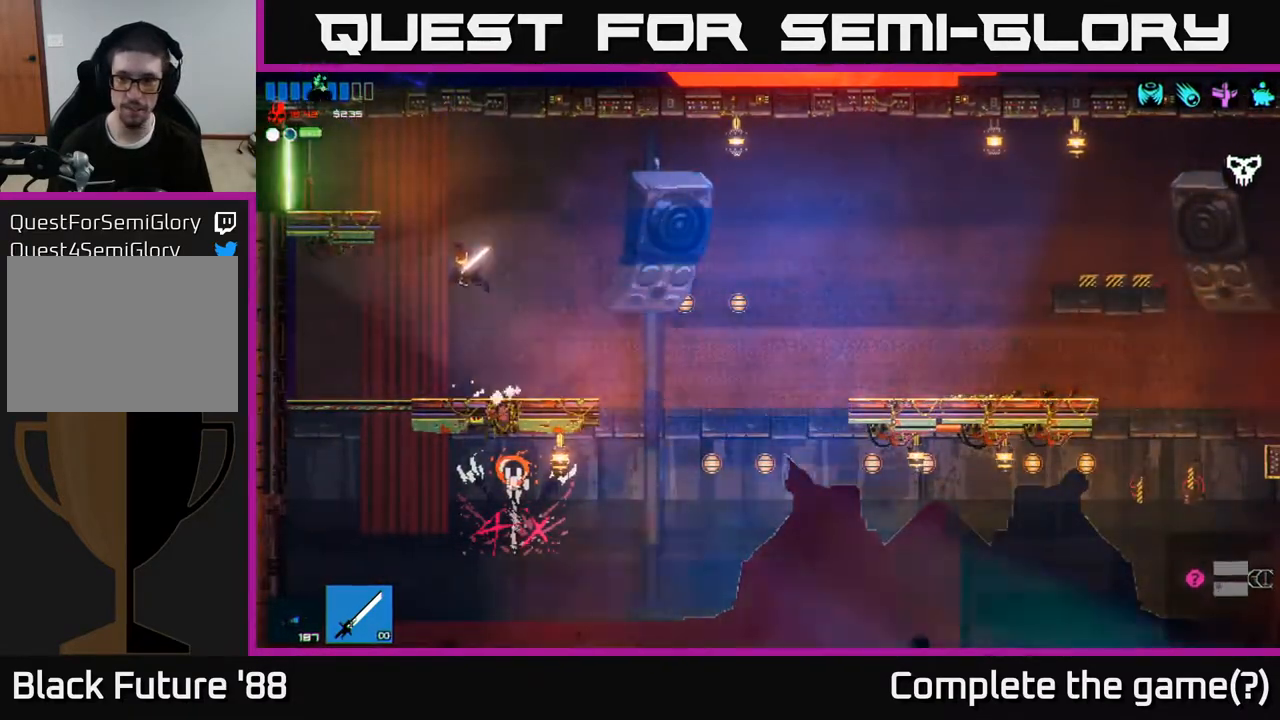
{"buttons": [], "left_stick": "left", "right_stick": "up-left", "events": [[50, "A", "down"], [117, "L1", "down"], [167, "A", "up"], [233, "L1", "up"], [500, "right_stick", "up-left"]]}
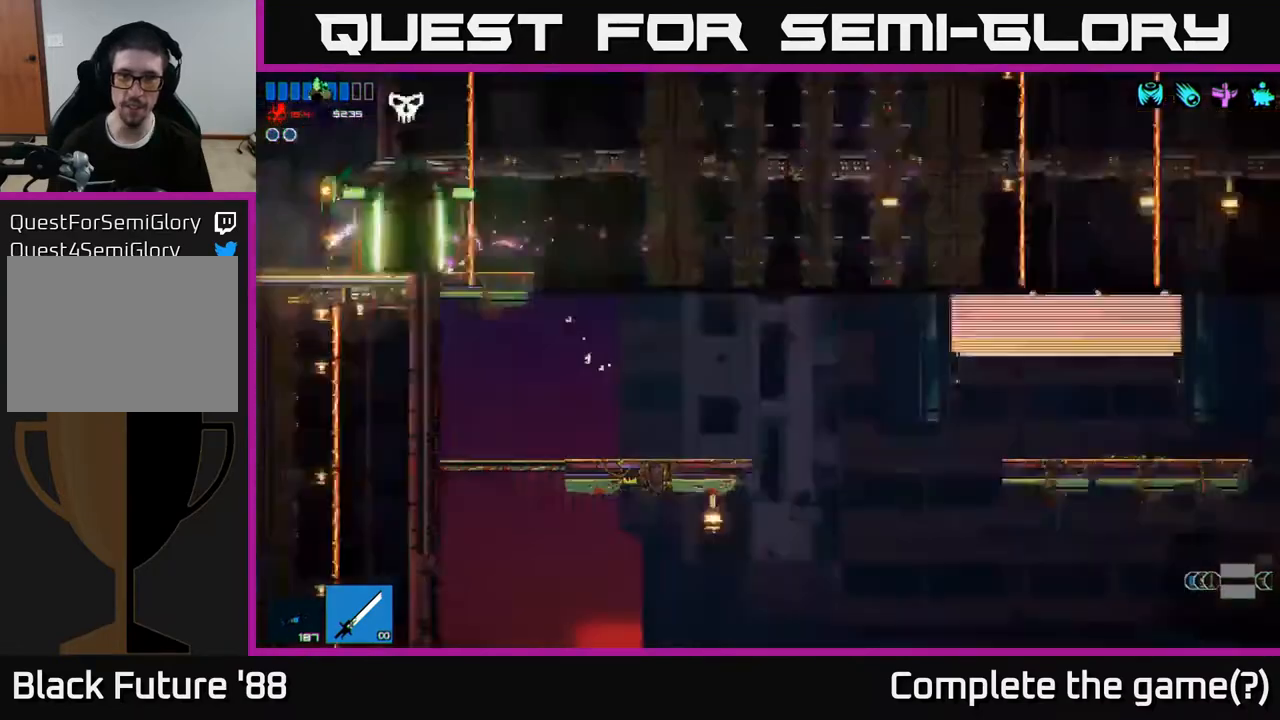
{"buttons": [], "left_stick": "center", "right_stick": "up-left", "events": [[383, "left_stick", "center"]]}
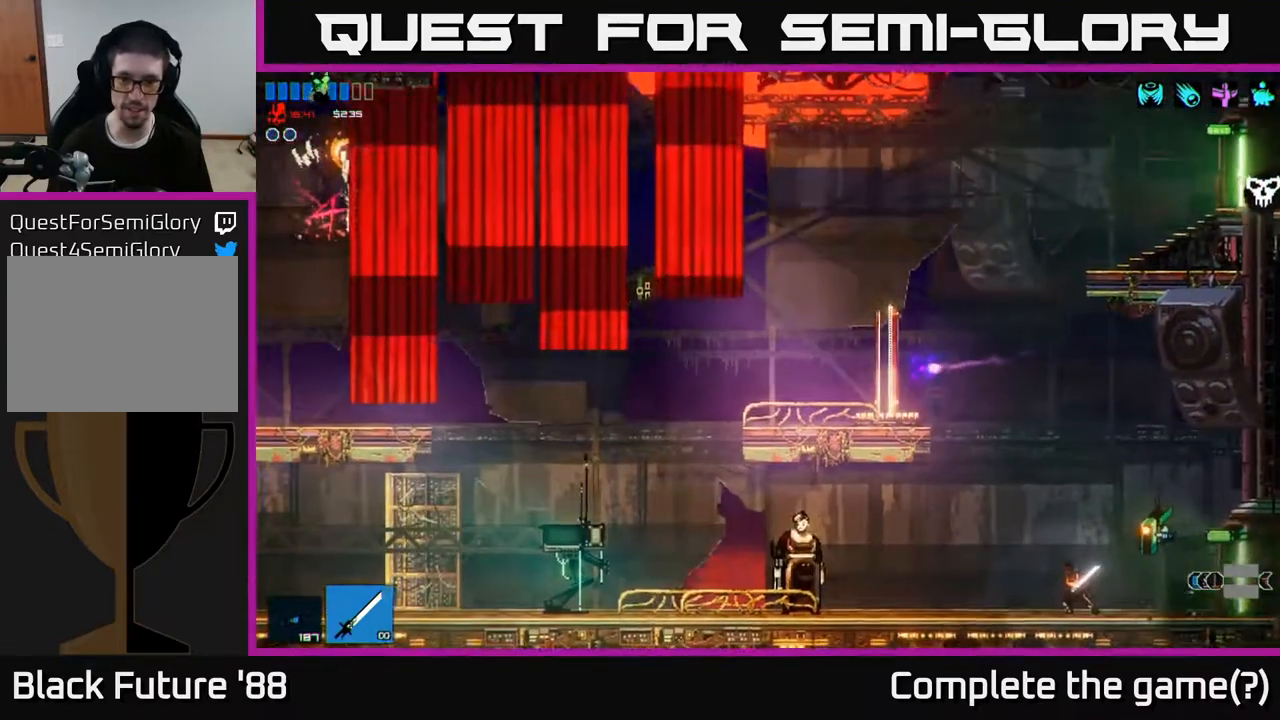
{"buttons": [], "left_stick": "center", "right_stick": "left", "events": [[33, "left_stick", "left"], [267, "right_stick", "left"], [417, "left_stick", "center"]]}
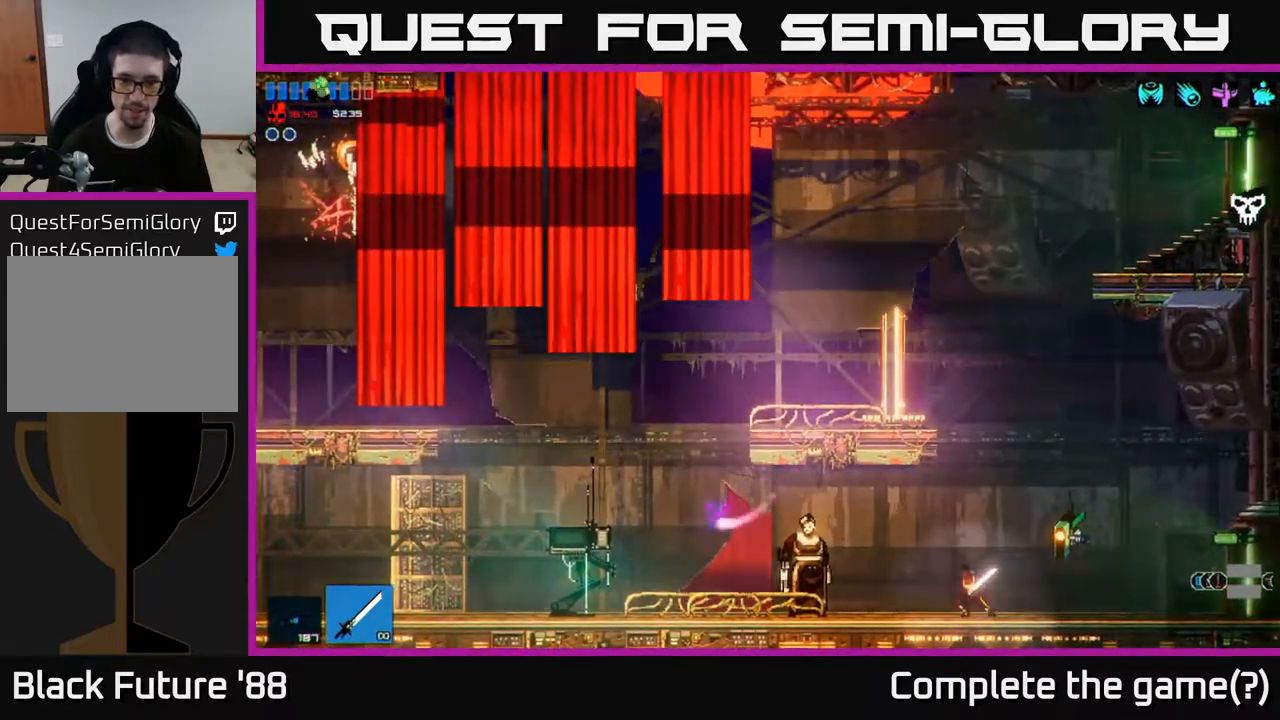
{"buttons": [], "left_stick": "left", "right_stick": "center", "events": [[100, "left_stick", "left"], [467, "right_stick", "center"]]}
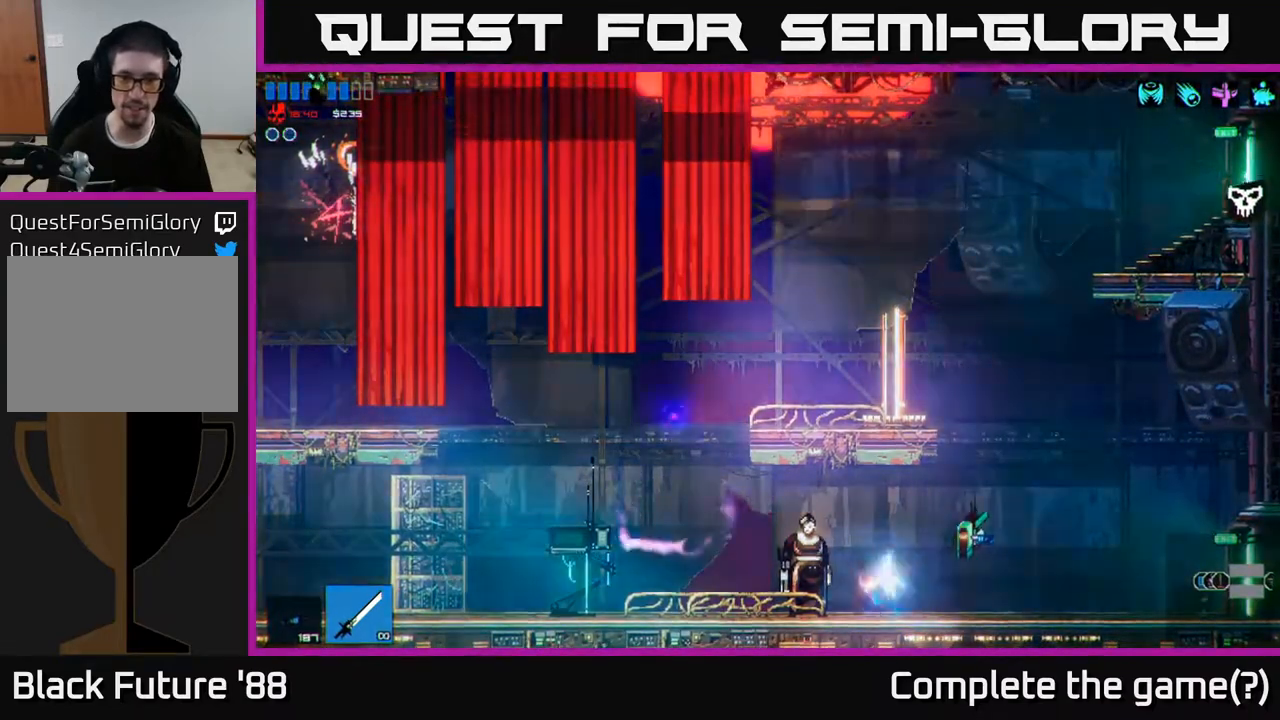
{"buttons": [], "left_stick": "center", "right_stick": "center", "events": [[67, "left_stick", "center"]]}
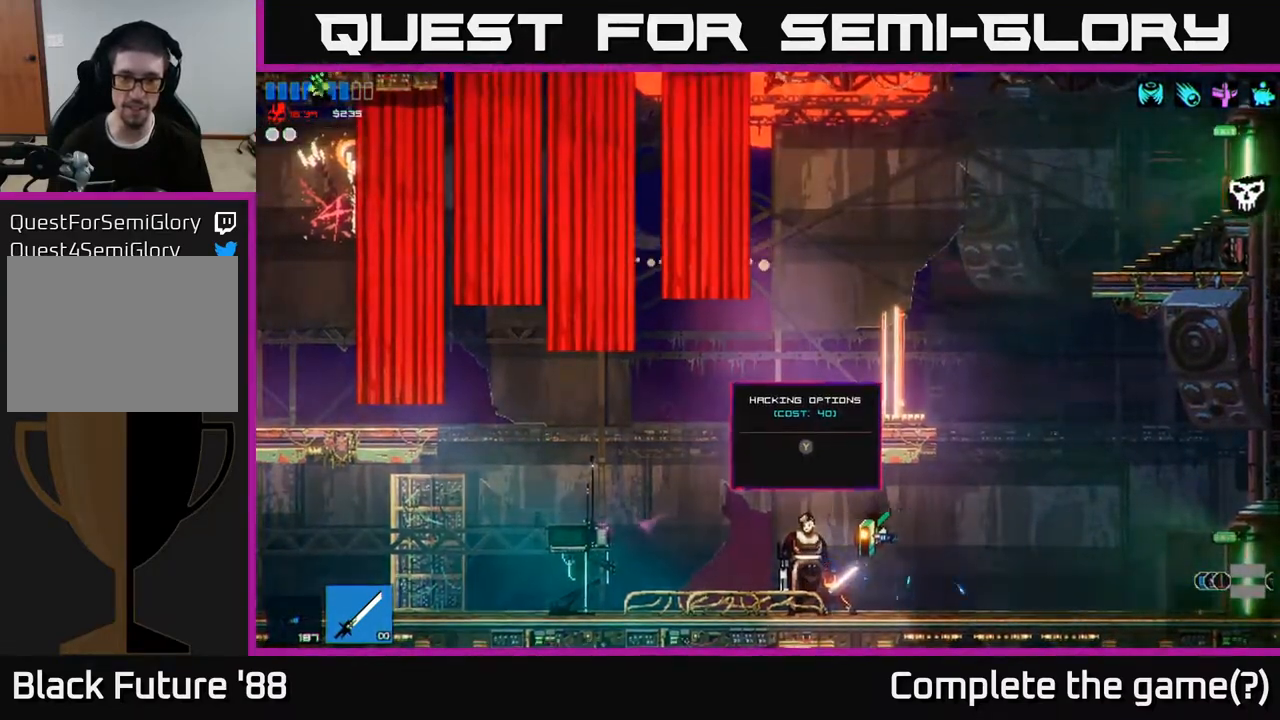
{"buttons": [], "left_stick": "center", "right_stick": "center", "events": []}
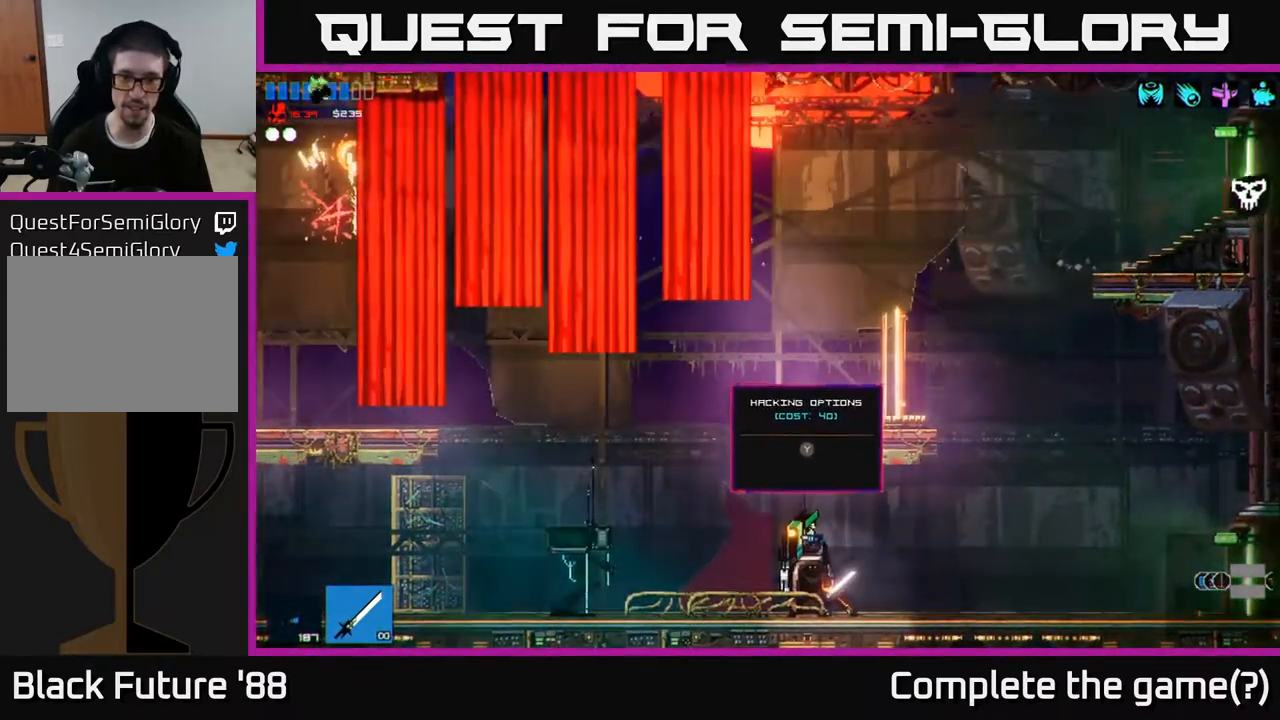
{"buttons": [], "left_stick": "center", "right_stick": "center", "events": [[167, "Y", "down"], [250, "Y", "up"]]}
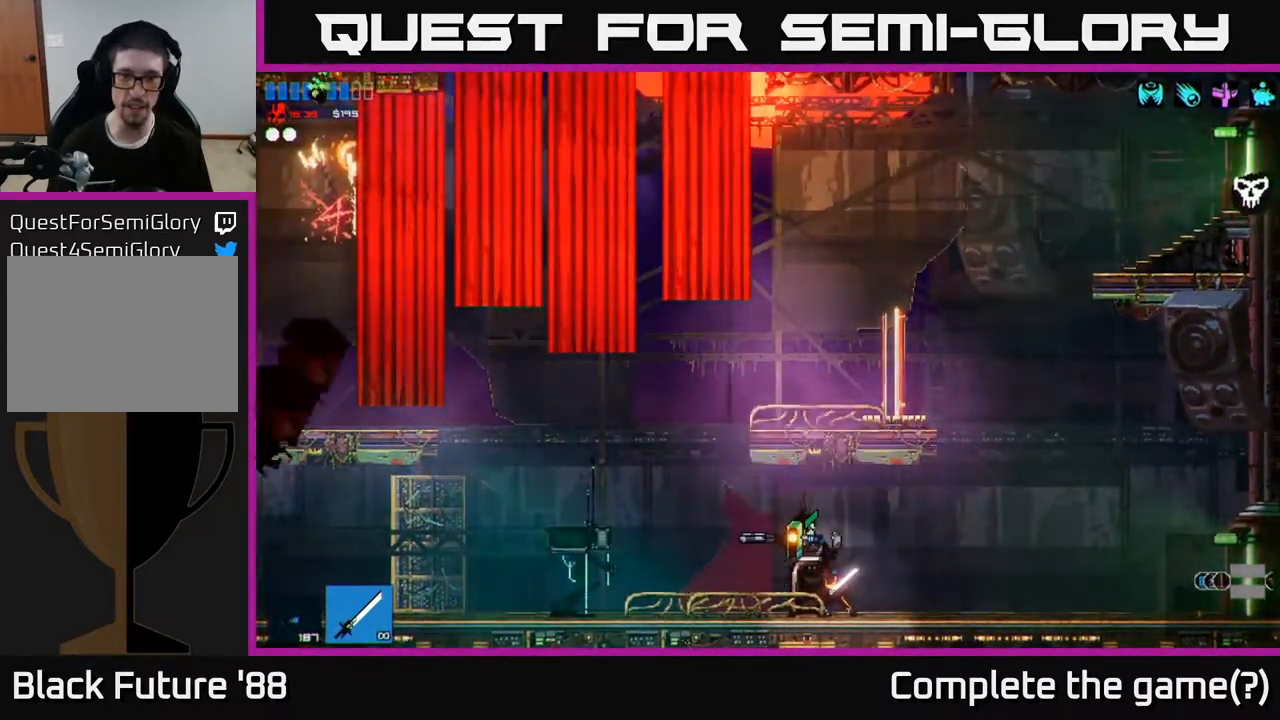
{"buttons": [], "left_stick": "center", "right_stick": "center", "events": []}
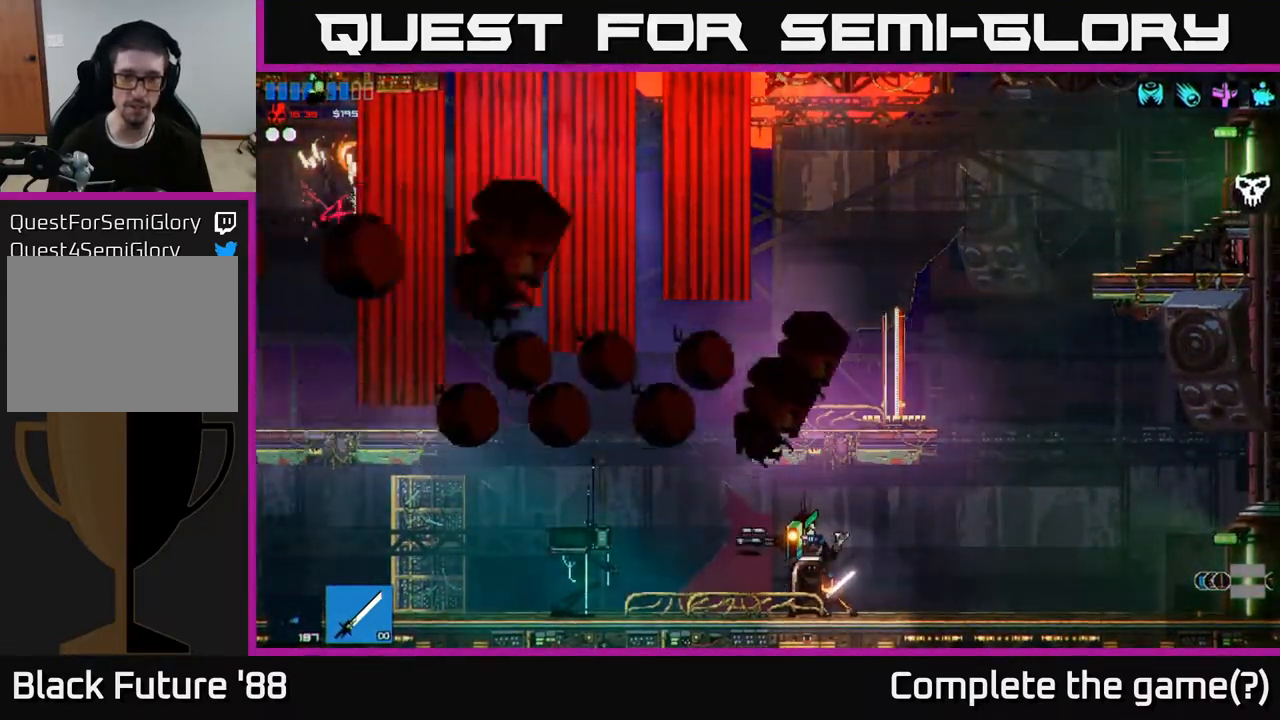
{"buttons": [], "left_stick": "center", "right_stick": "center", "events": []}
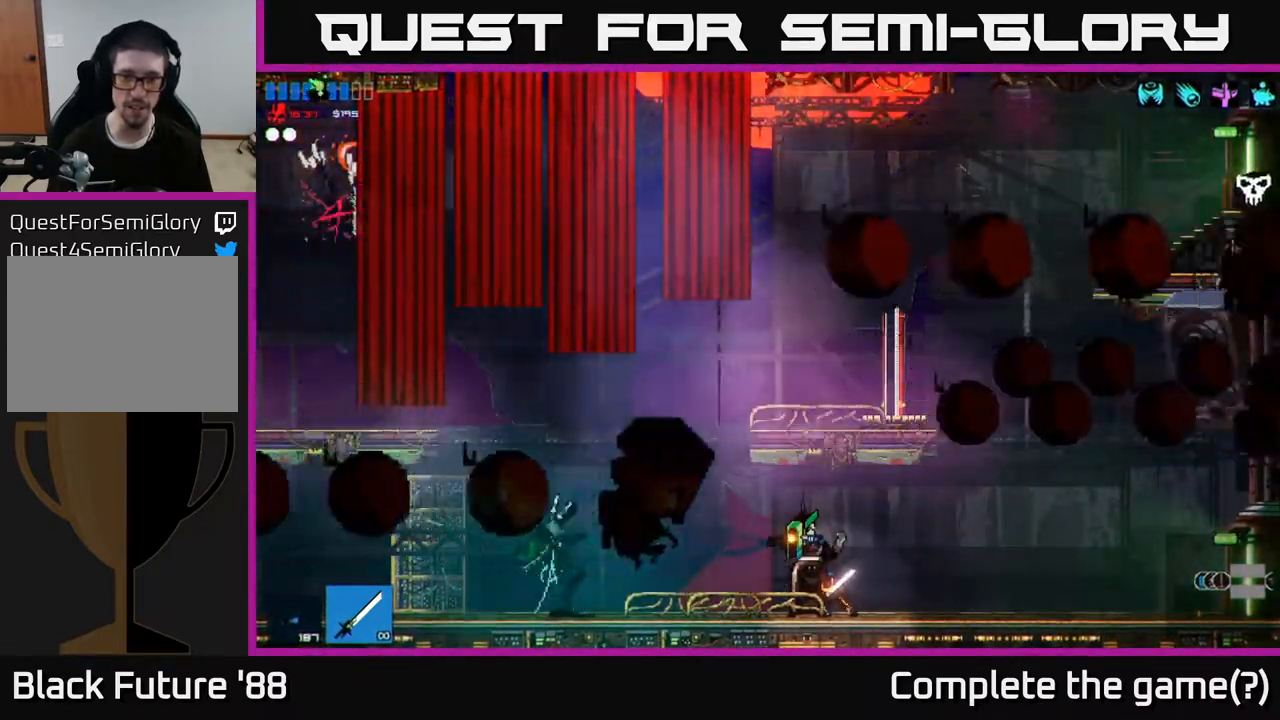
{"buttons": [], "left_stick": "center", "right_stick": "center", "events": []}
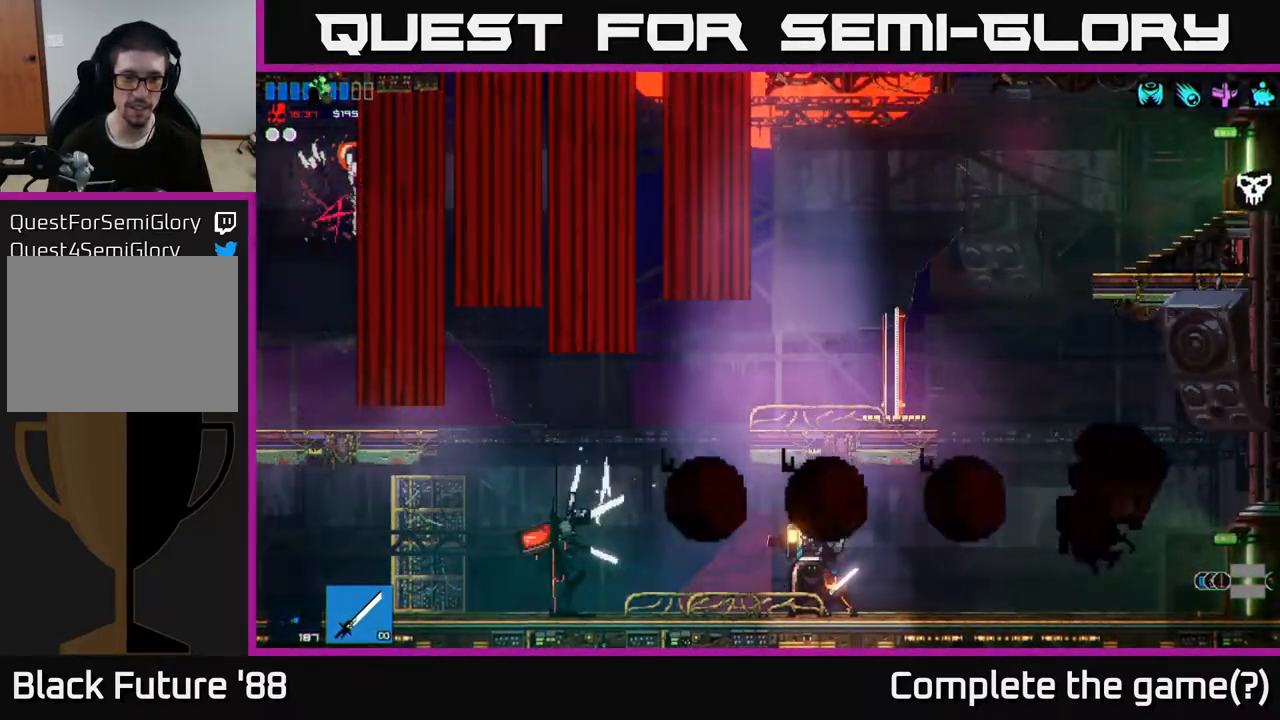
{"buttons": [], "left_stick": "center", "right_stick": "center", "events": []}
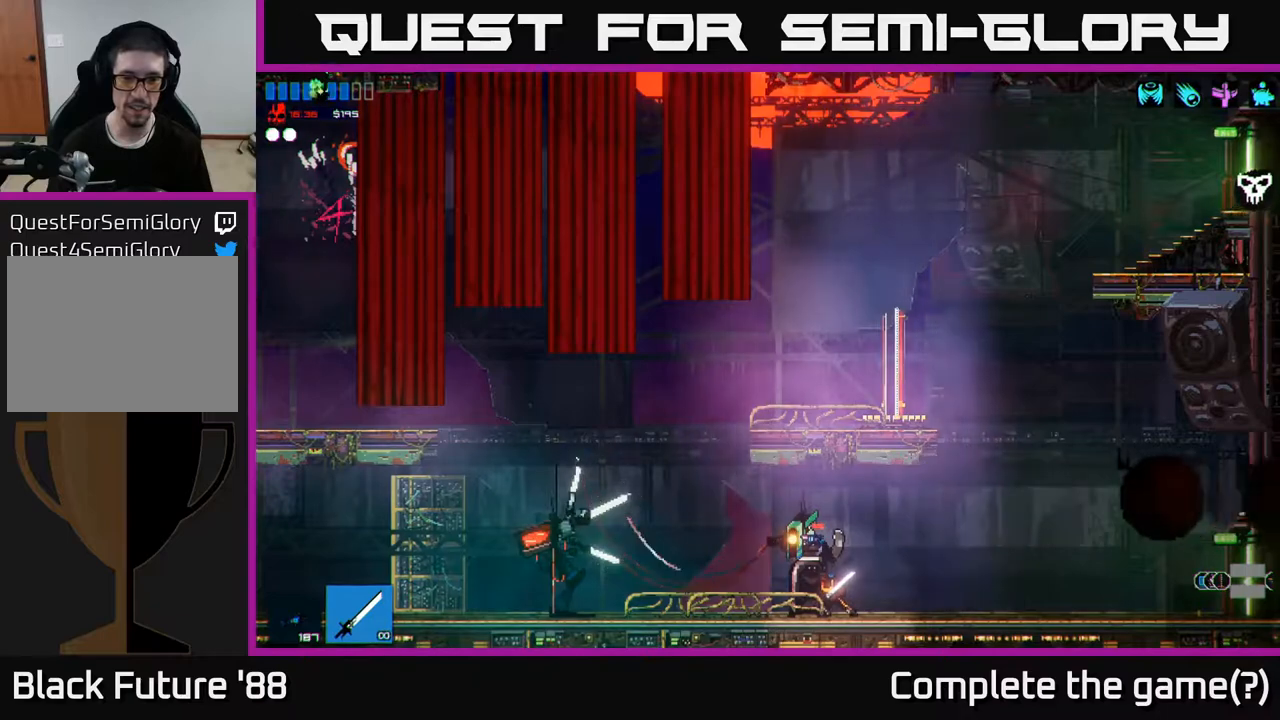
{"buttons": [], "left_stick": "left", "right_stick": "center", "events": [[217, "left_stick", "left"]]}
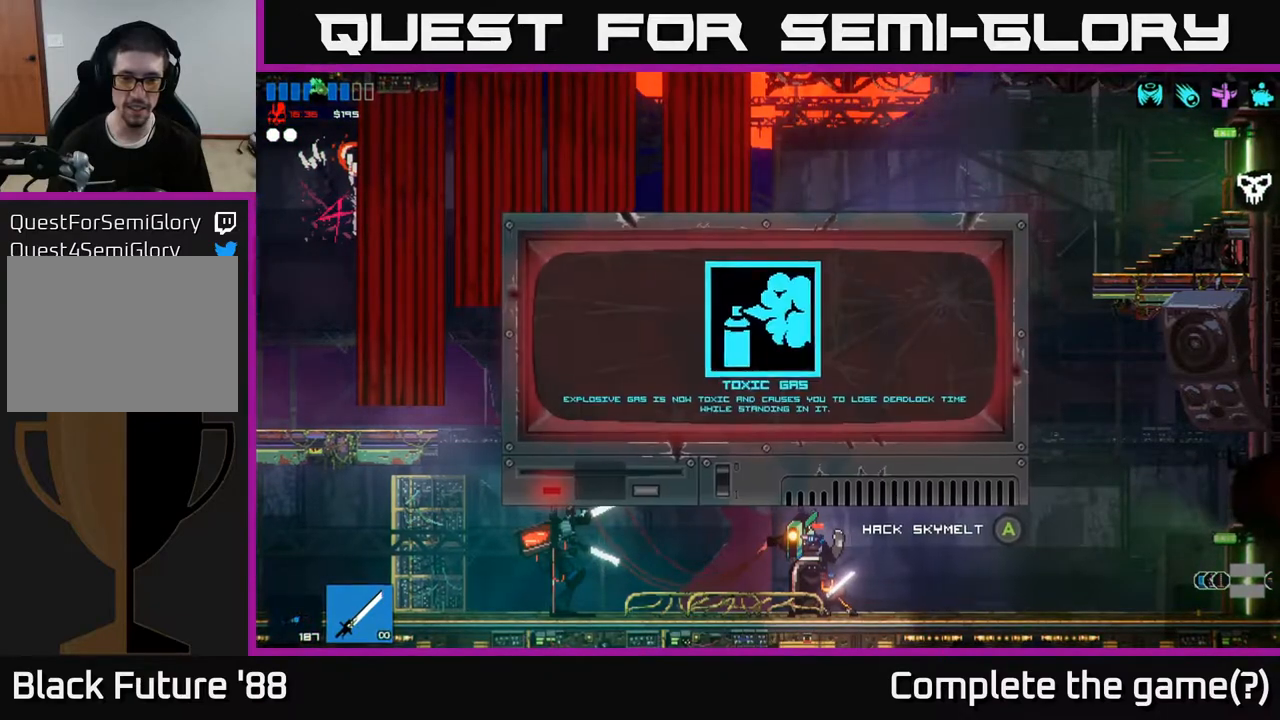
{"buttons": [], "left_stick": "center", "right_stick": "center", "events": [[100, "left_stick", "center"]]}
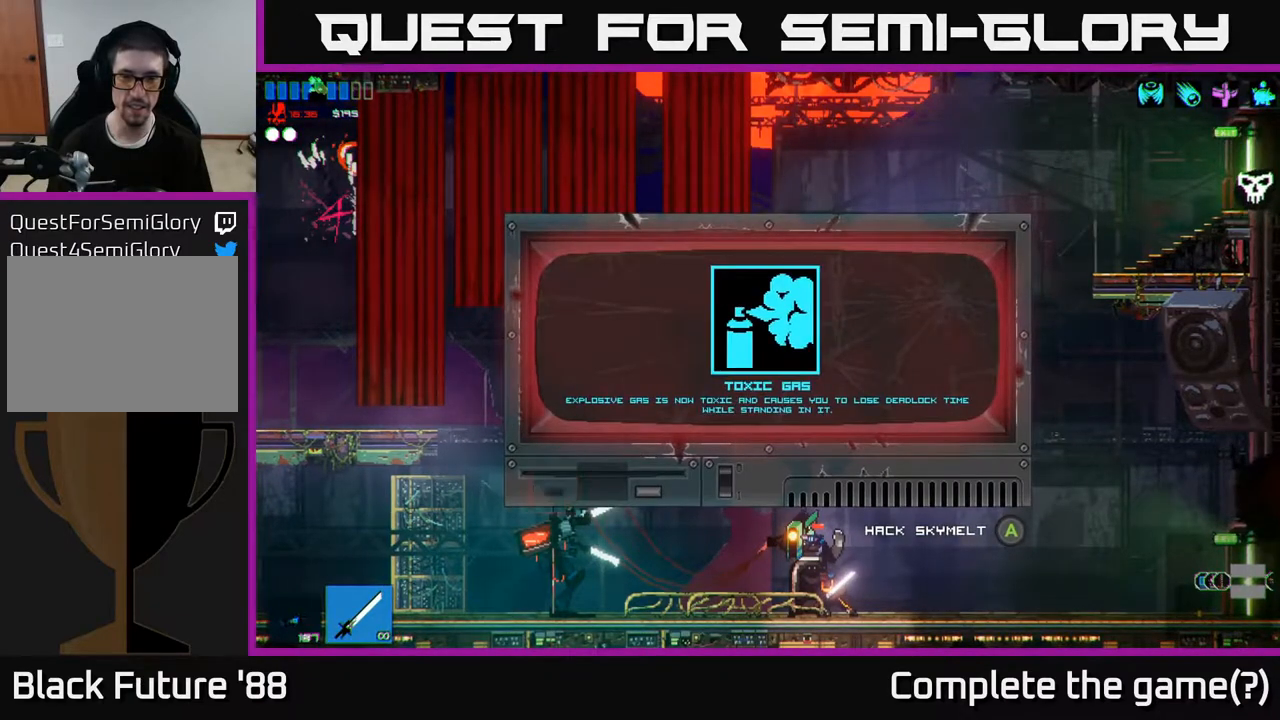
{"buttons": [], "left_stick": "center", "right_stick": "center", "events": [[117, "left_stick", "right"], [333, "left_stick", "center"]]}
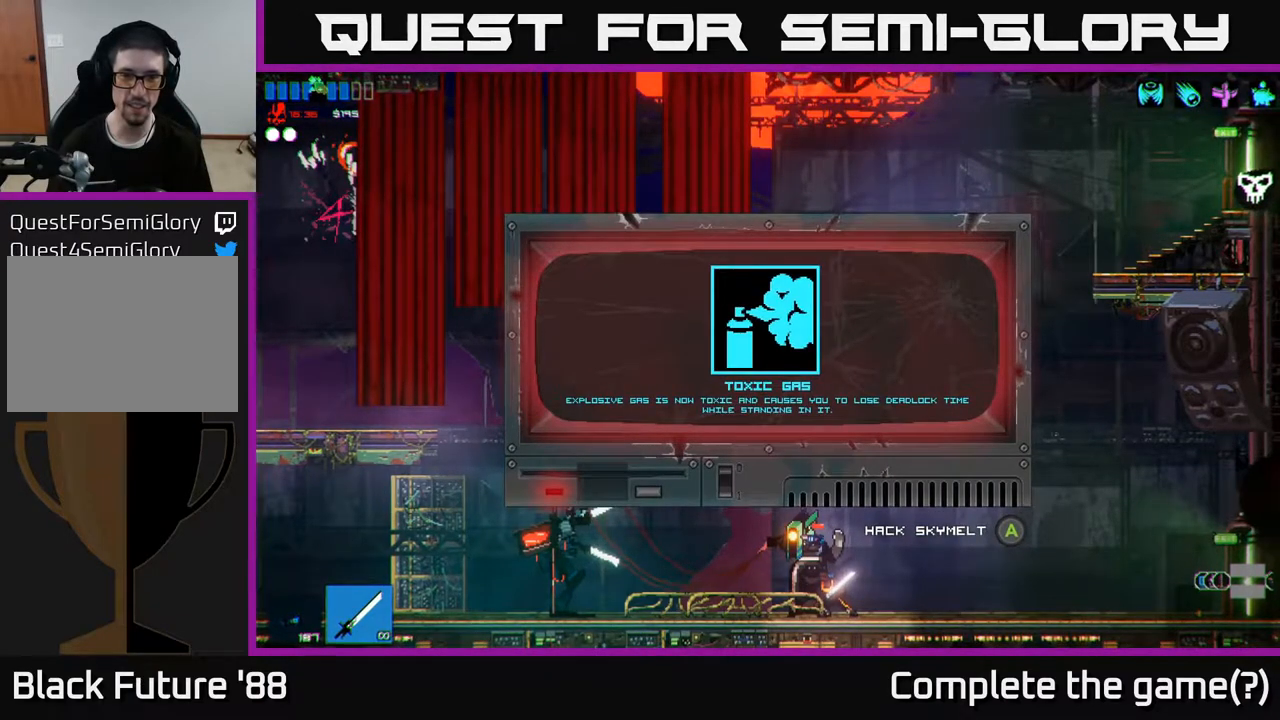
{"buttons": [], "left_stick": "center", "right_stick": "center", "events": [[100, "left_stick", "left"], [283, "left_stick", "center"]]}